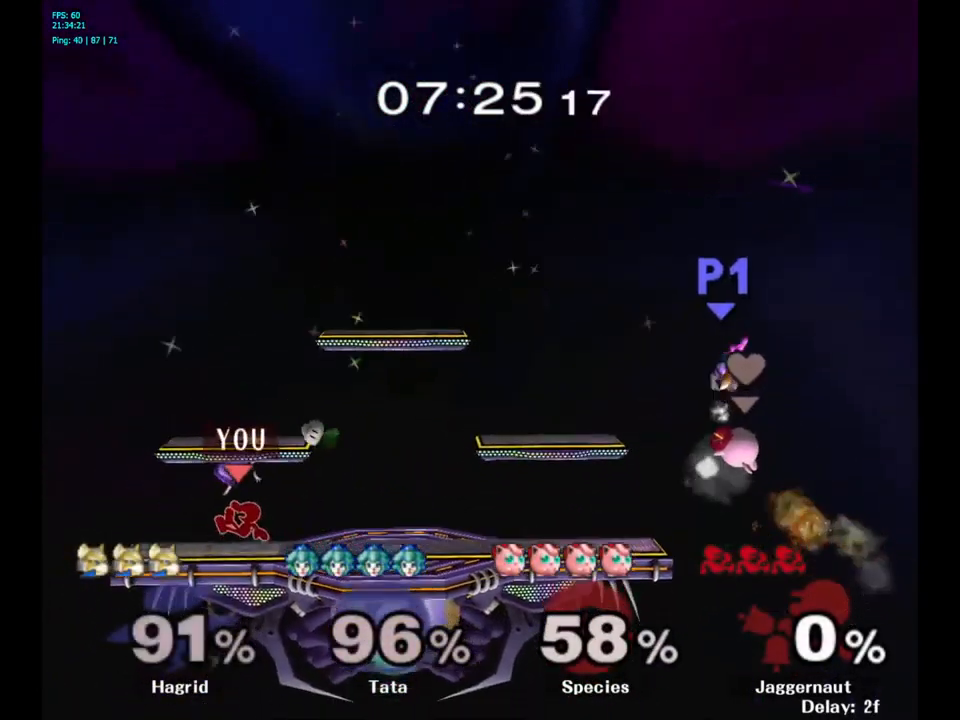
Gameplay with a controller (Nintendo layout); each line is a JSON object with the inputs held at the frame after it. "events" lists button and stick changes between this image and that frame as [ms after this image, input, new state], when the widget could be followed in between. Not read: L3 R3.
{"buttons": ["R1"], "left_stick": "down-right", "right_stick": "center", "events": [[34, "A", "down"], [67, "A", "up"], [316, "left_stick", "right"], [500, "R1", "down"], [500, "left_stick", "down-right"]]}
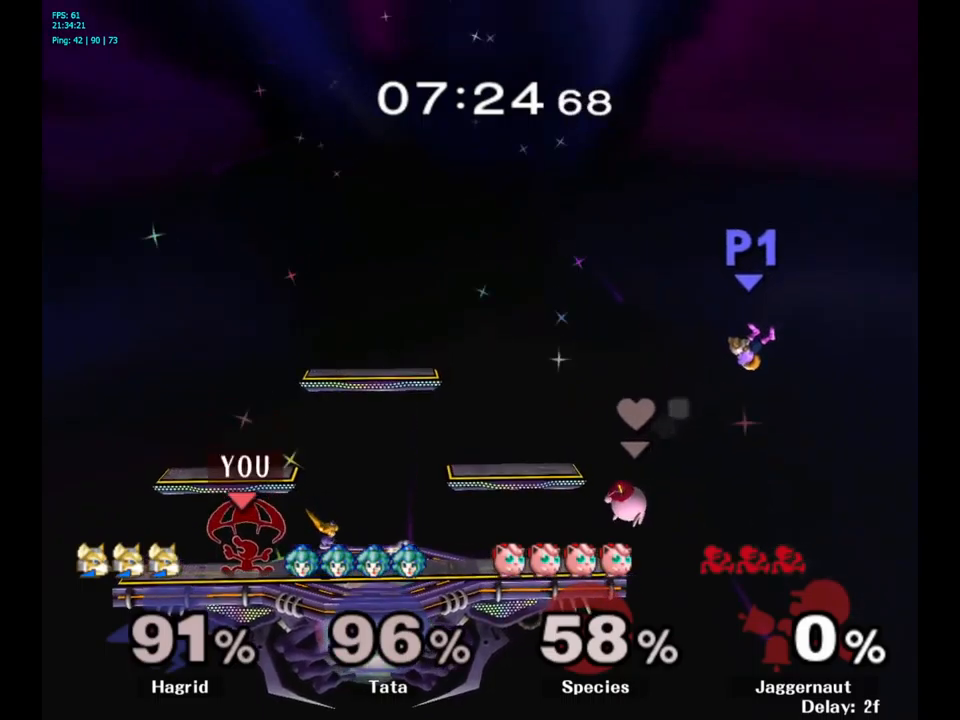
{"buttons": ["A"], "left_stick": "right", "right_stick": "center", "events": [[166, "R1", "up"], [166, "left_stick", "center"], [300, "left_stick", "right"], [316, "Y", "down"], [350, "Y", "up"], [450, "A", "down"]]}
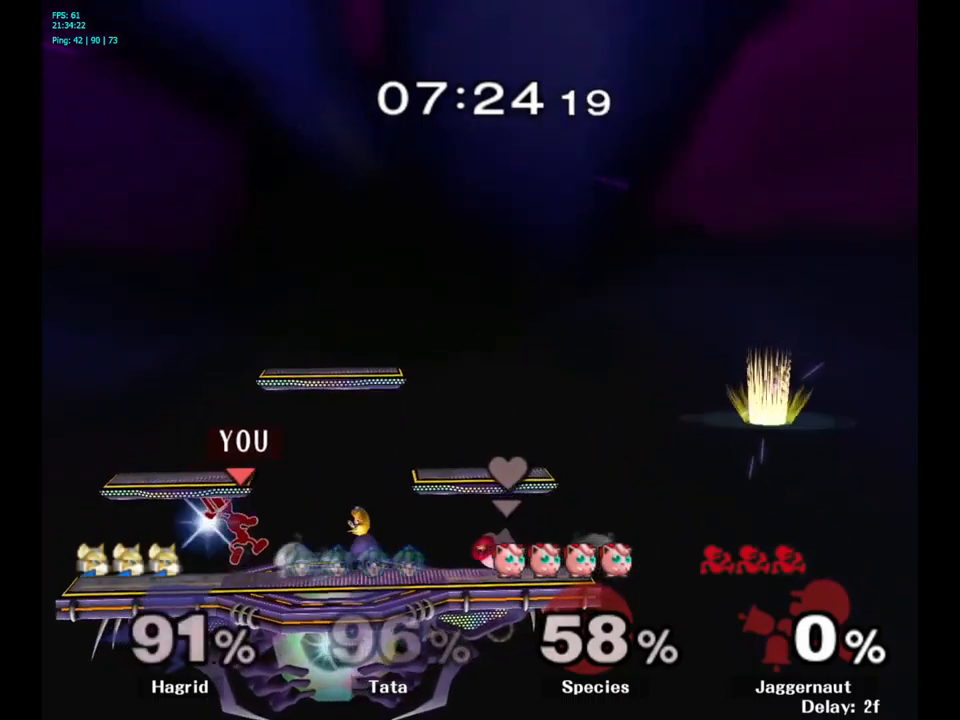
{"buttons": ["R1"], "left_stick": "down", "right_stick": "center", "events": [[16, "A", "up"], [416, "R1", "down"], [450, "left_stick", "down"]]}
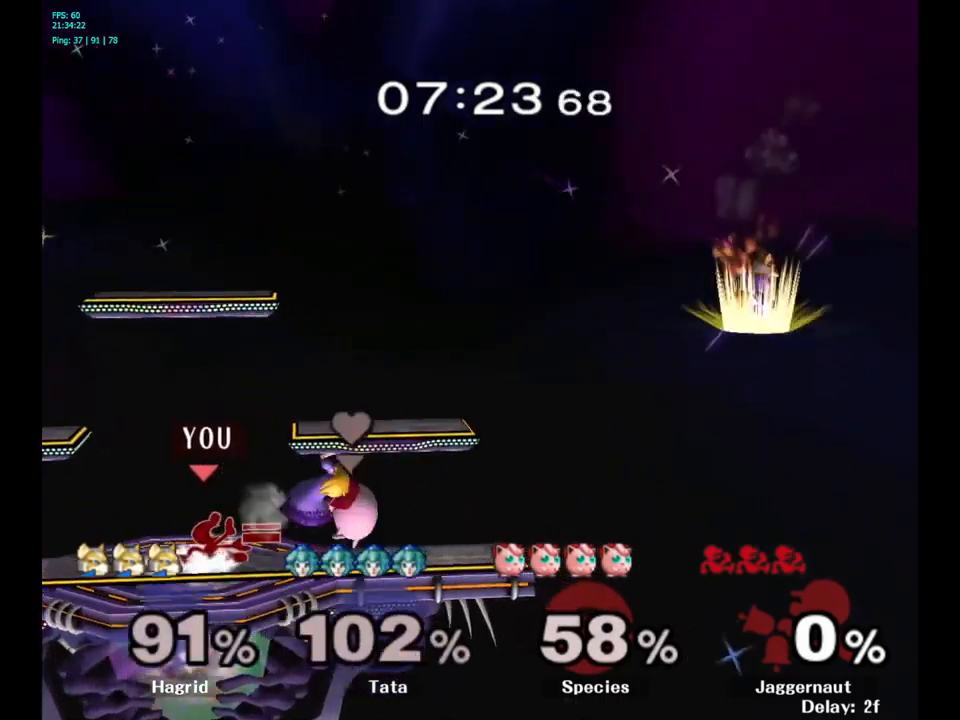
{"buttons": ["R1"], "left_stick": "down-left", "right_stick": "center", "events": [[66, "R1", "up"], [266, "left_stick", "center"], [350, "Y", "down"], [366, "left_stick", "down-left"], [400, "R1", "down"], [500, "Y", "up"]]}
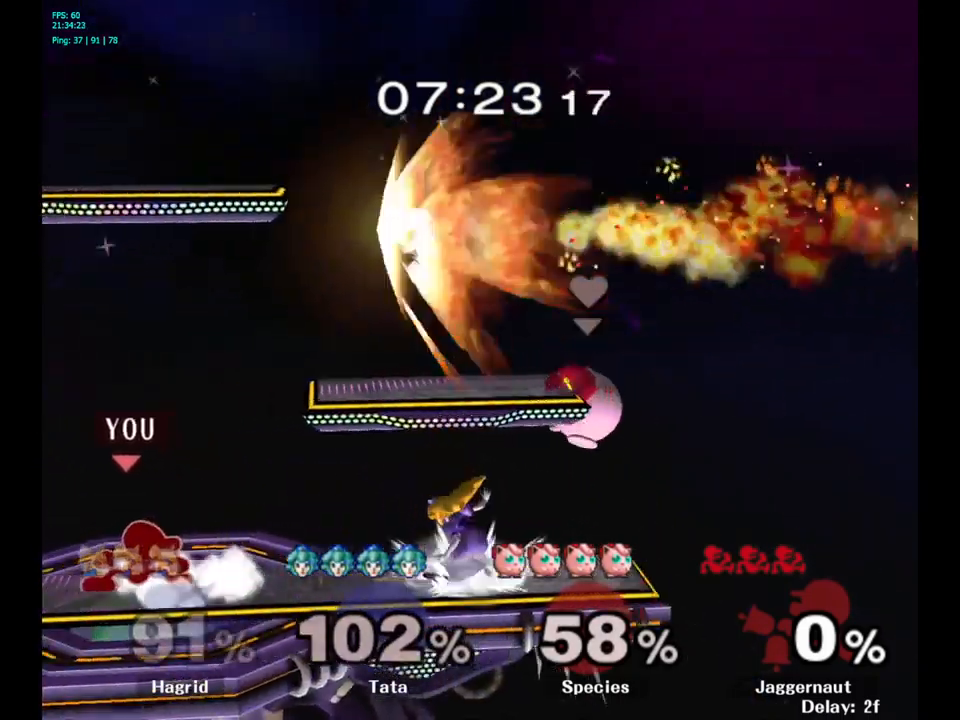
{"buttons": ["A"], "left_stick": "right", "right_stick": "center", "events": [[16, "left_stick", "center"], [33, "R1", "up"], [233, "Y", "down"], [233, "left_stick", "right"], [300, "A", "down"], [500, "Y", "up"]]}
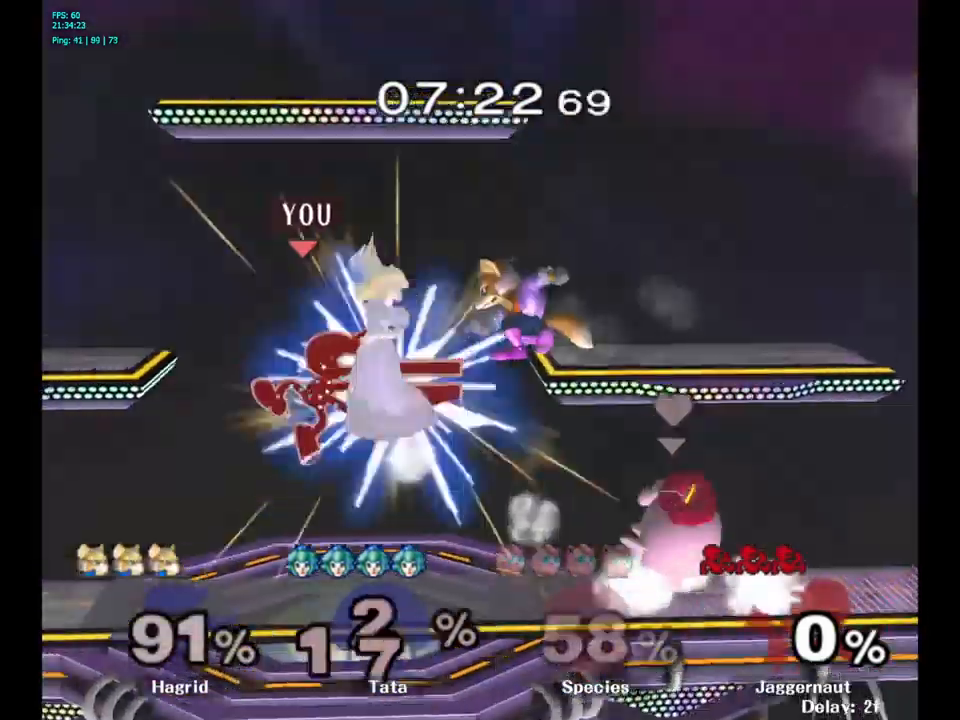
{"buttons": [], "left_stick": "left", "right_stick": "center", "events": [[66, "left_stick", "left"], [83, "A", "up"]]}
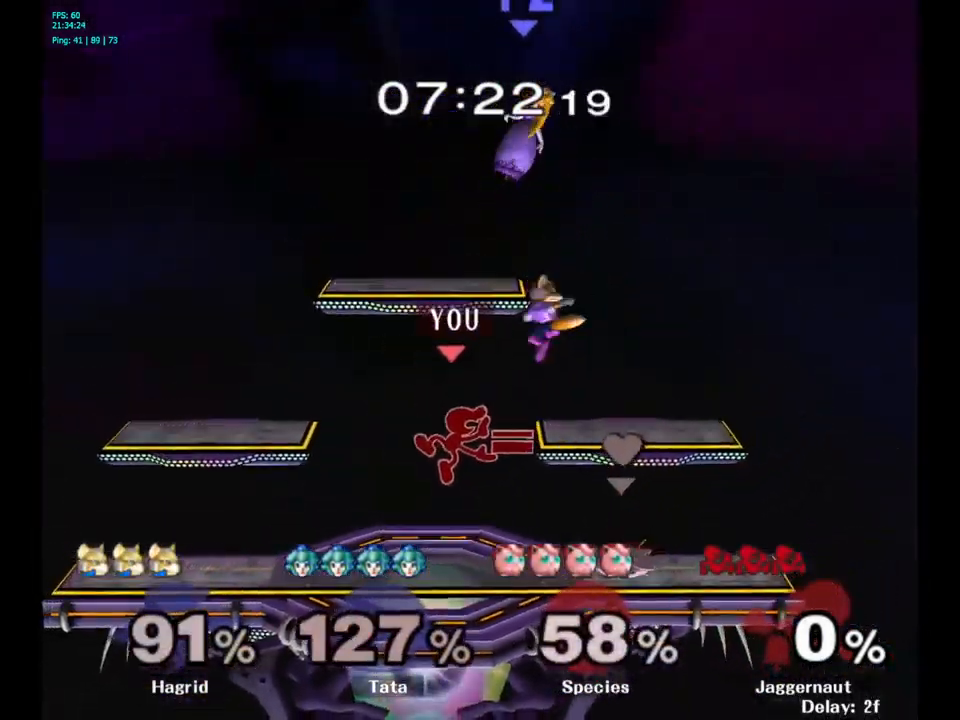
{"buttons": [], "left_stick": "right", "right_stick": "center", "events": [[300, "left_stick", "center"], [483, "left_stick", "right"]]}
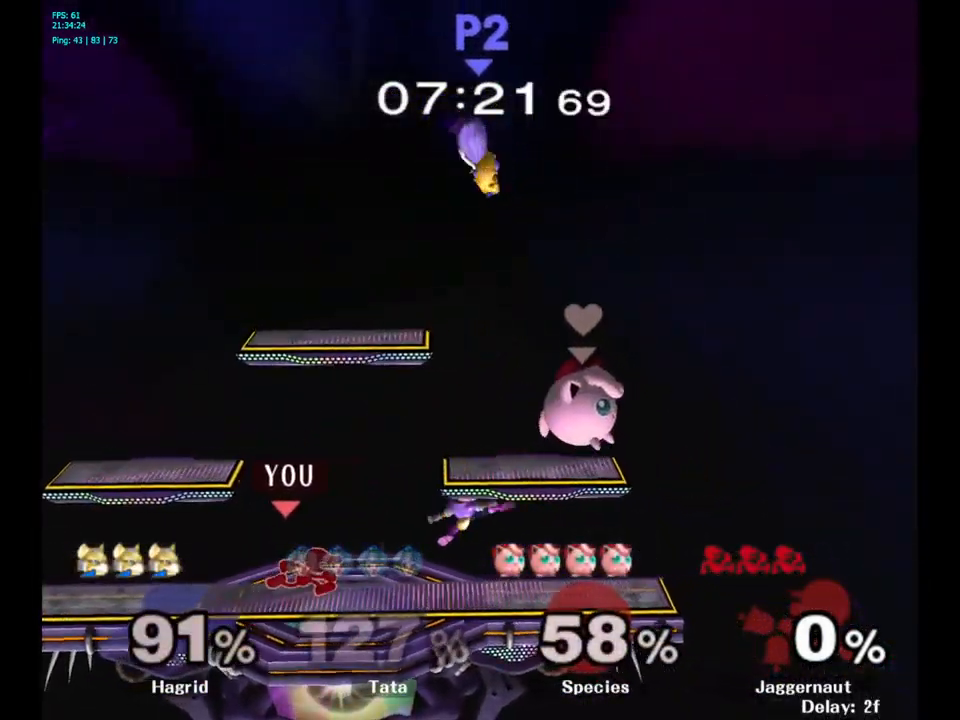
{"buttons": [], "left_stick": "right", "right_stick": "center", "events": [[100, "left_stick", "left"], [166, "left_stick", "center"], [433, "left_stick", "right"]]}
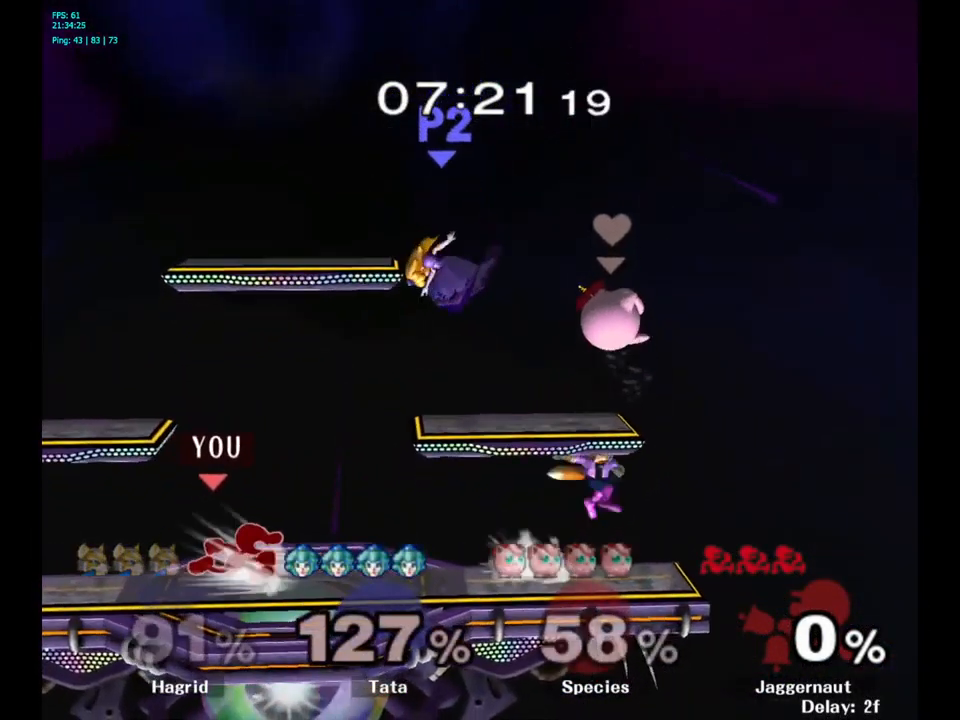
{"buttons": [], "left_stick": "left", "right_stick": "center", "events": [[33, "Y", "down"], [50, "Y", "up"], [66, "Y", "down"], [66, "left_stick", "center"], [166, "A", "down"], [316, "Y", "up"], [383, "A", "up"], [383, "left_stick", "up-left"], [433, "left_stick", "left"]]}
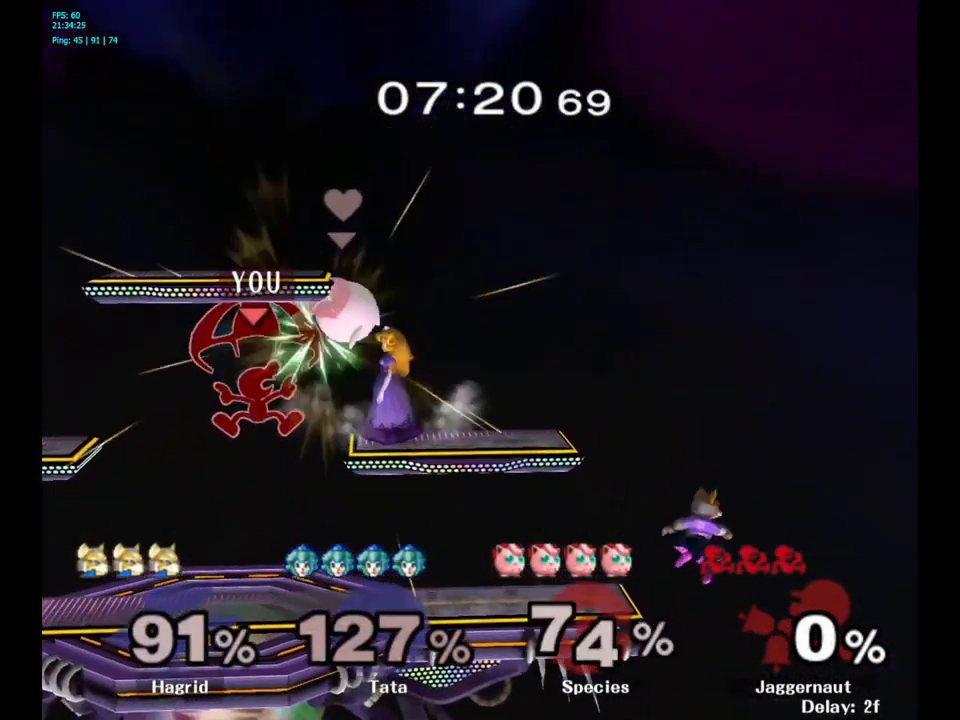
{"buttons": [], "left_stick": "left", "right_stick": "center", "events": []}
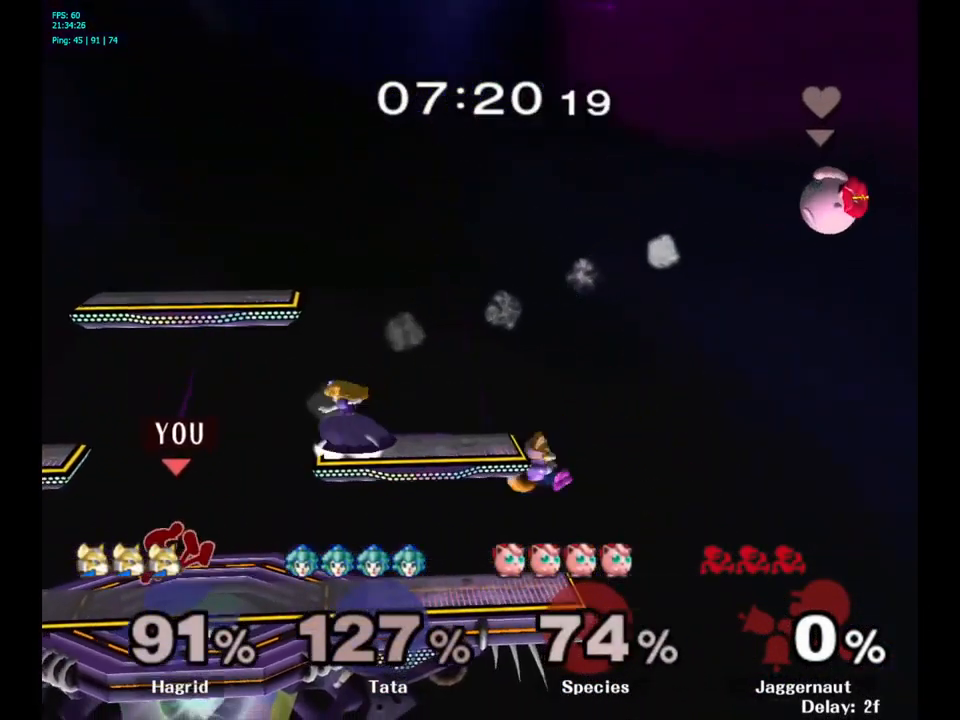
{"buttons": ["A"], "left_stick": "center", "right_stick": "center", "events": [[83, "left_stick", "center"], [150, "left_stick", "right"], [216, "Y", "down"], [316, "A", "down"], [333, "left_stick", "center"], [450, "Y", "up"]]}
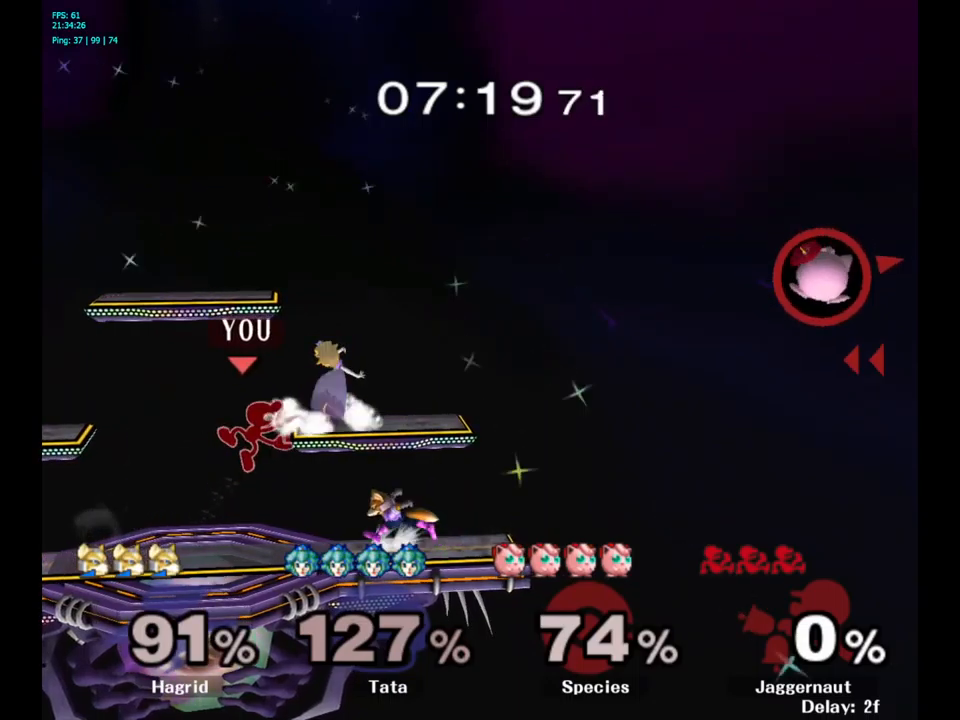
{"buttons": ["R1"], "left_stick": "down", "right_stick": "center", "events": [[83, "A", "up"], [83, "left_stick", "right"], [367, "R1", "down"], [400, "left_stick", "down"]]}
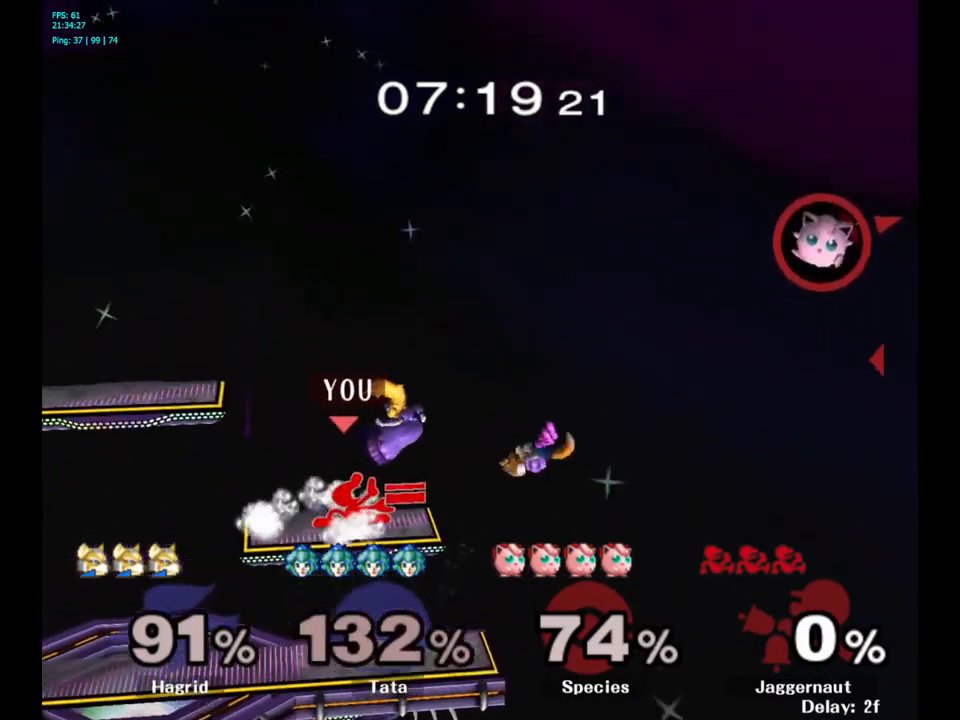
{"buttons": [], "left_stick": "center", "right_stick": "center", "events": [[83, "R1", "up"], [83, "left_stick", "center"], [267, "Y", "down"], [483, "Y", "up"]]}
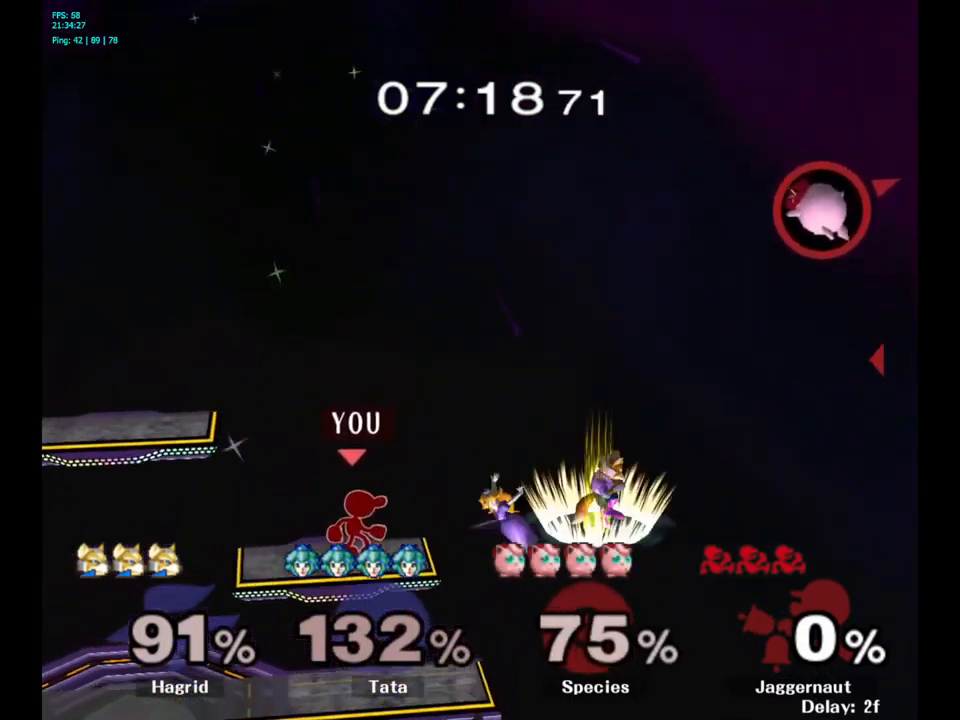
{"buttons": [], "left_stick": "left", "right_stick": "center", "events": [[283, "left_stick", "left"]]}
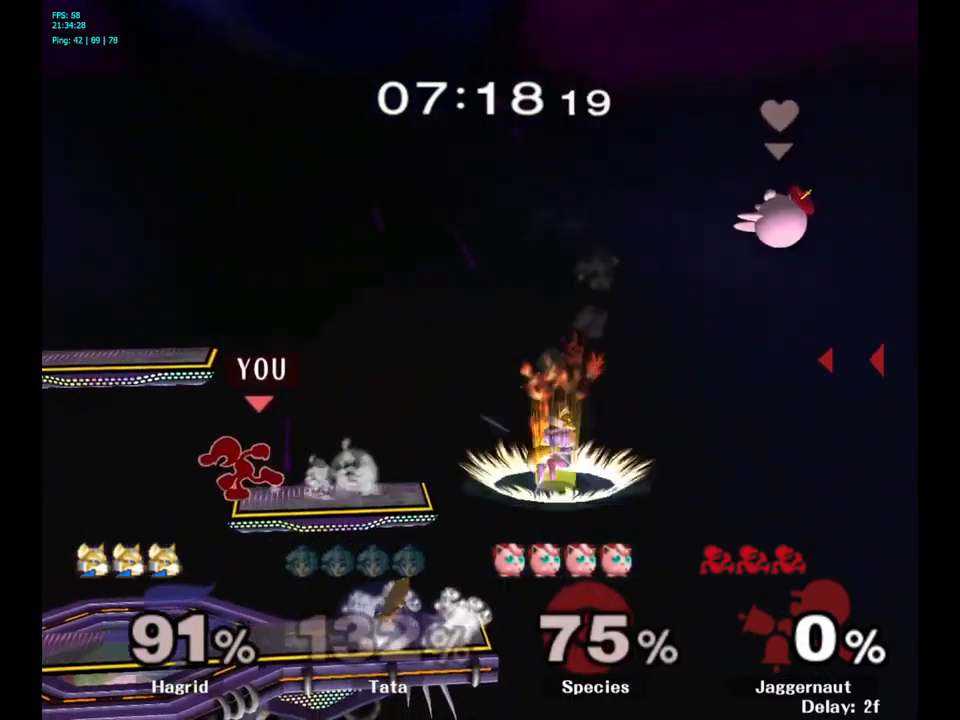
{"buttons": [], "left_stick": "center", "right_stick": "center", "events": [[233, "left_stick", "down"], [383, "left_stick", "center"]]}
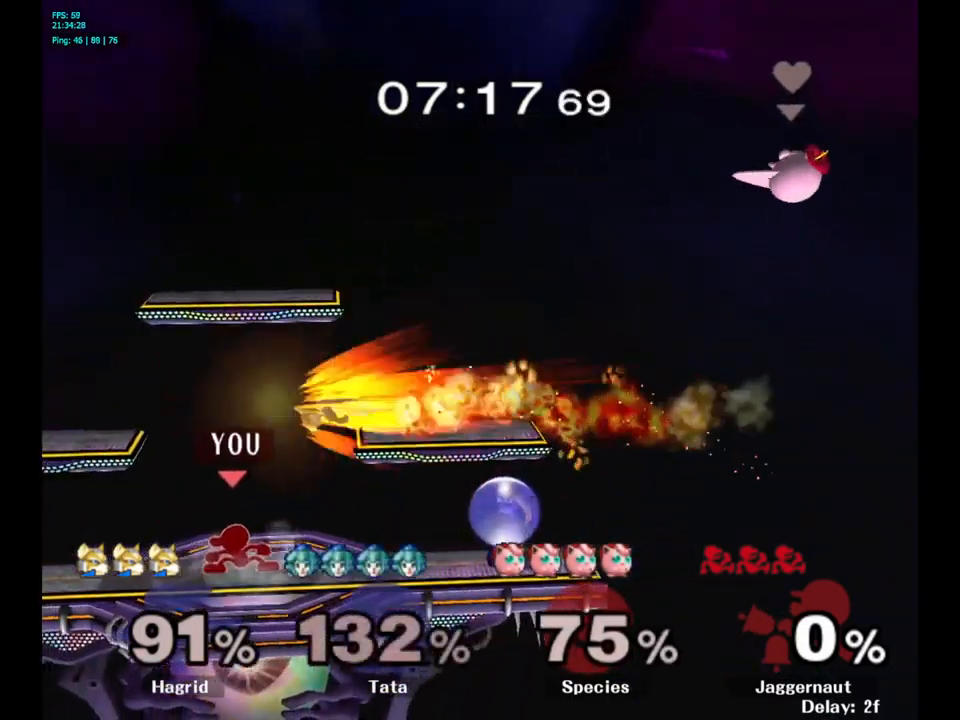
{"buttons": ["A"], "left_stick": "right", "right_stick": "center", "events": [[83, "left_stick", "left"], [317, "Y", "down"], [333, "left_stick", "right"], [367, "Y", "up"], [467, "A", "down"]]}
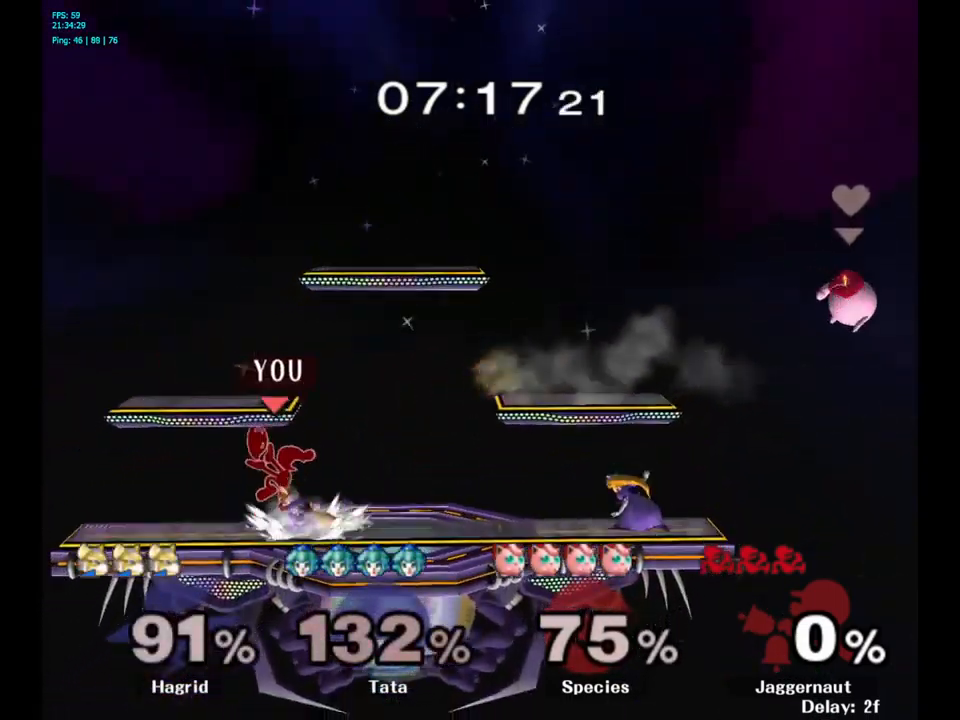
{"buttons": ["R1"], "left_stick": "down", "right_stick": "center", "events": [[17, "A", "up"], [350, "R1", "down"], [367, "left_stick", "down"]]}
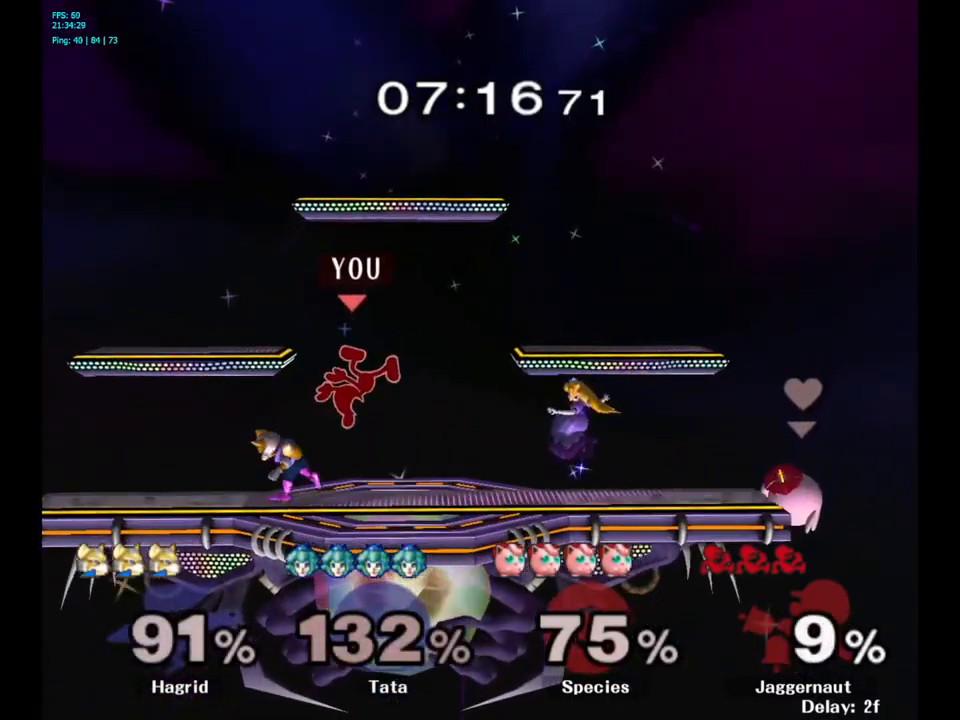
{"buttons": [], "left_stick": "center", "right_stick": "center", "events": [[50, "R1", "up"], [133, "Y", "down"], [150, "left_stick", "center"], [317, "Y", "up"]]}
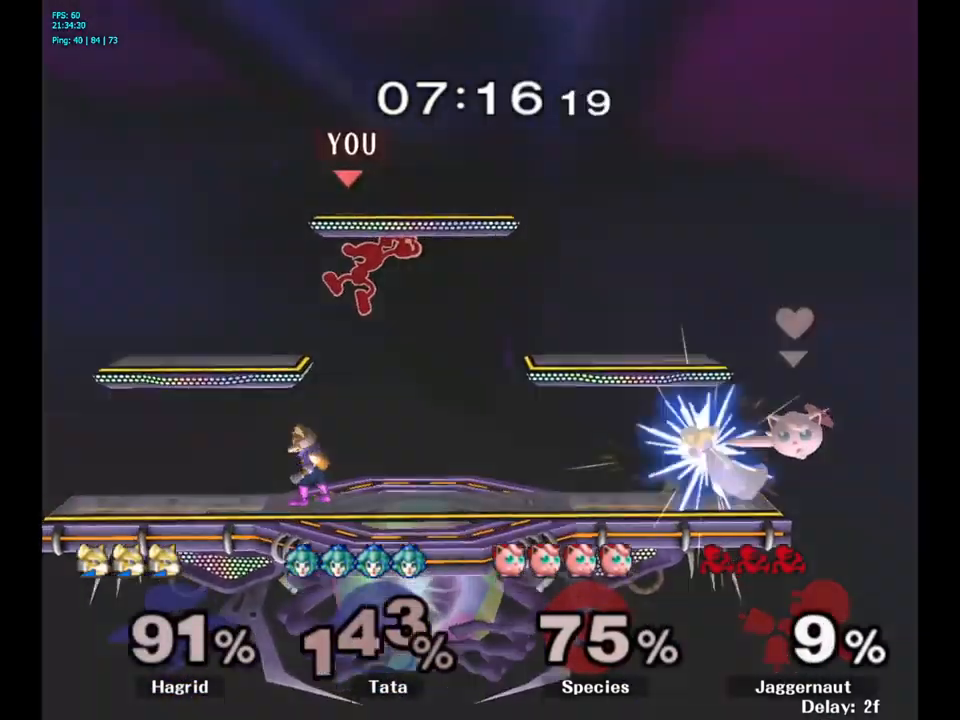
{"buttons": ["R1"], "left_stick": "left", "right_stick": "center", "events": [[17, "left_stick", "left"], [100, "left_stick", "down"], [233, "left_stick", "left"], [383, "R1", "down"]]}
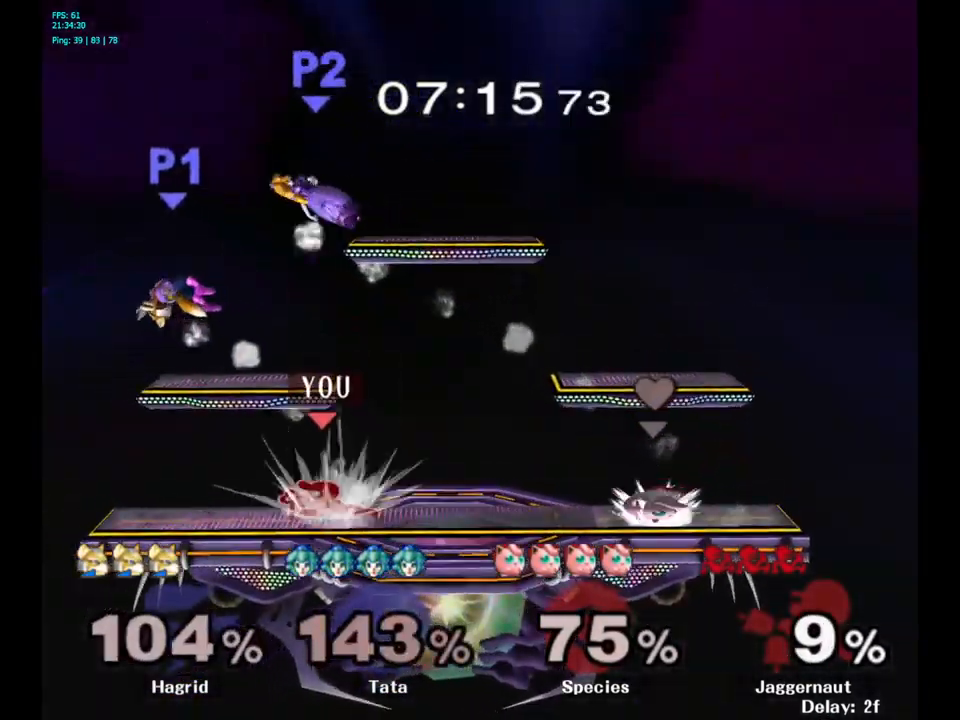
{"buttons": [], "left_stick": "center", "right_stick": "center", "events": [[67, "R1", "up"], [150, "left_stick", "center"], [267, "left_stick", "left"], [467, "left_stick", "center"]]}
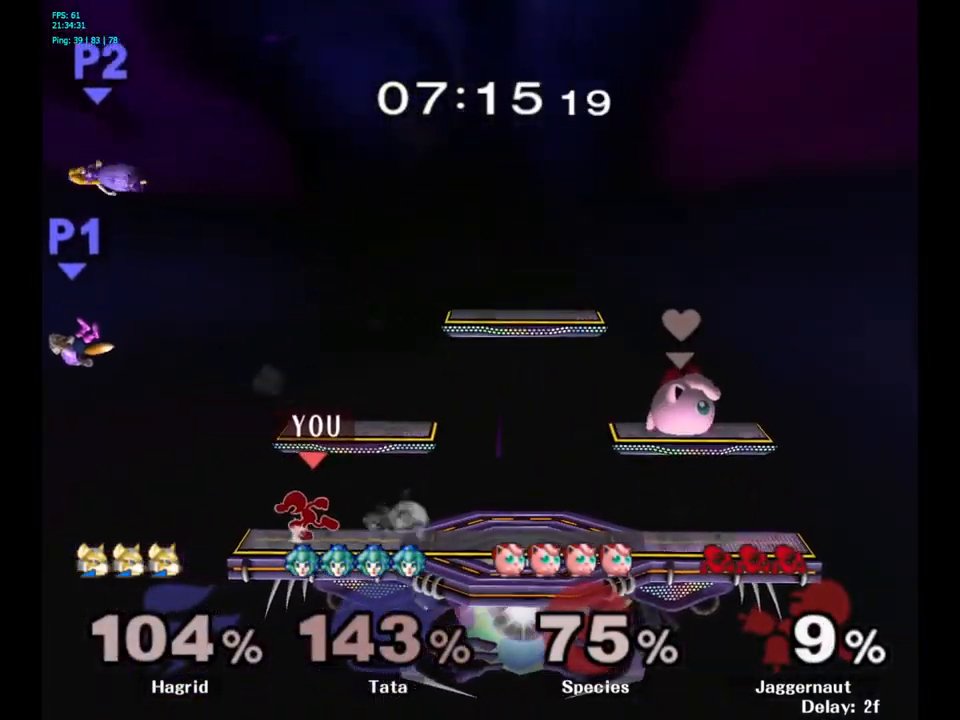
{"buttons": [], "left_stick": "center", "right_stick": "center", "events": [[50, "Y", "down"], [50, "left_stick", "down"], [100, "R1", "down"], [150, "left_stick", "center"], [167, "Y", "up"], [217, "R1", "up"]]}
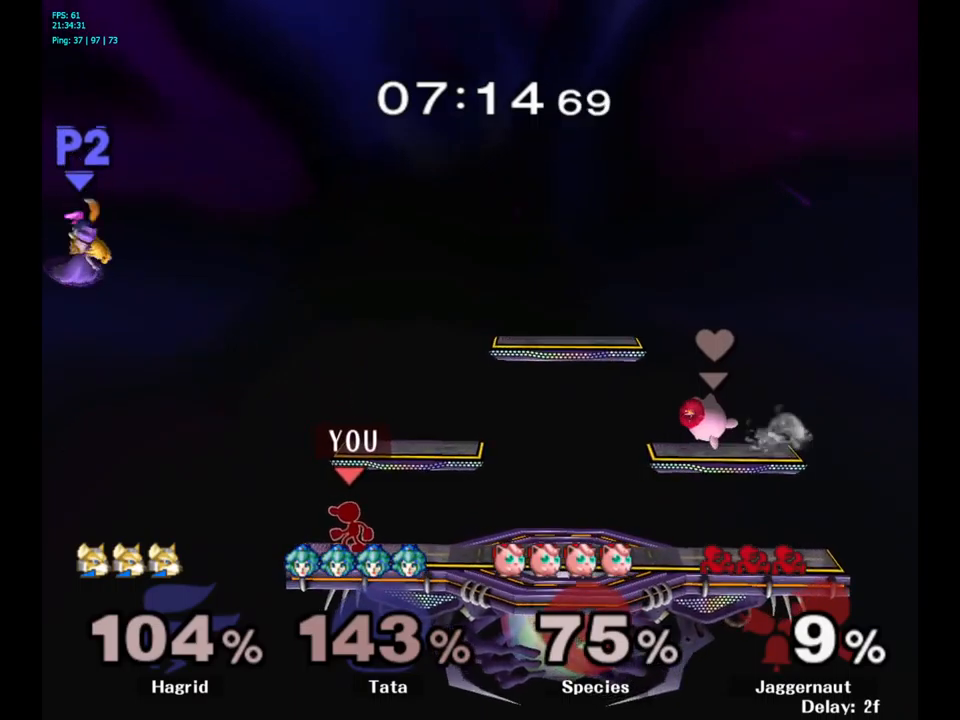
{"buttons": [], "left_stick": "center", "right_stick": "center", "events": []}
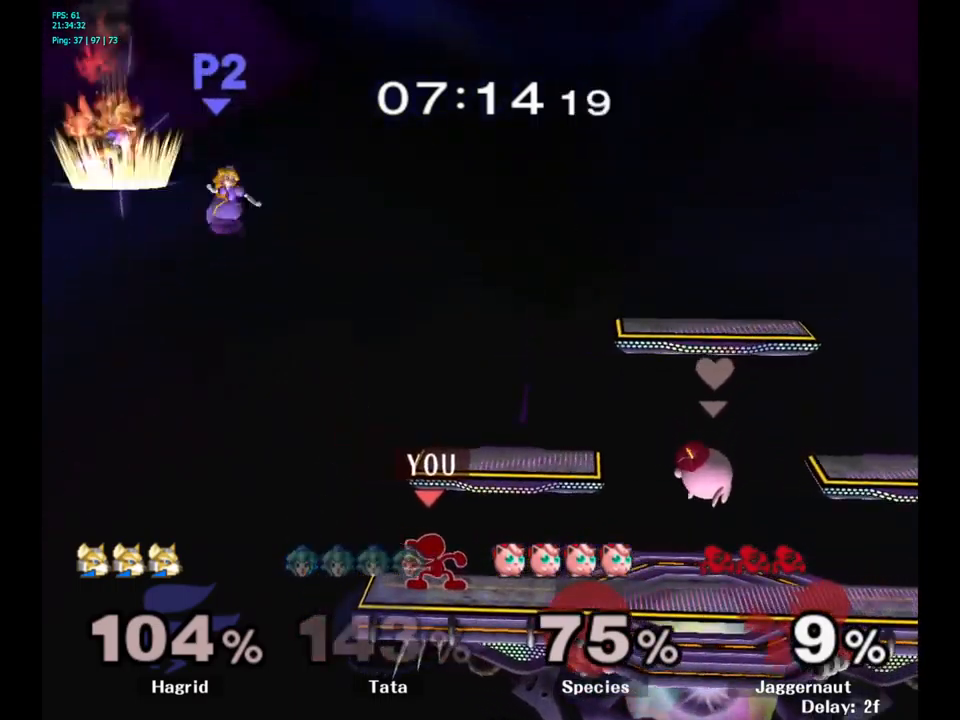
{"buttons": [], "left_stick": "center", "right_stick": "center", "events": [[200, "Y", "down"], [250, "A", "down"], [384, "Y", "up"], [467, "A", "up"]]}
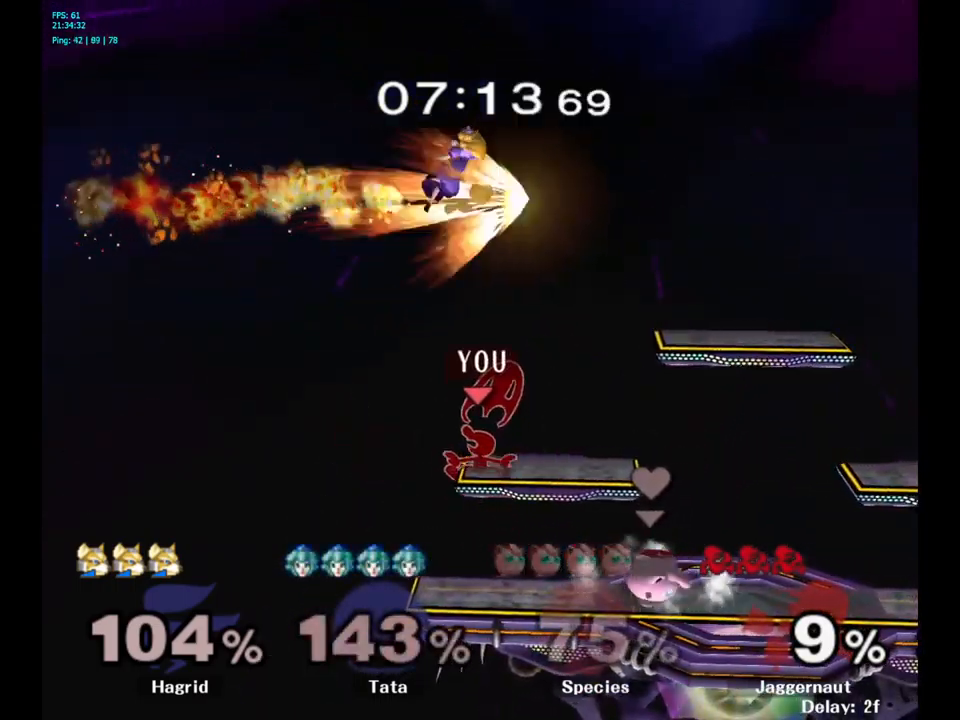
{"buttons": [], "left_stick": "up", "right_stick": "center", "events": [[17, "A", "down"], [34, "left_stick", "right"], [200, "A", "up"], [300, "left_stick", "up-right"], [400, "left_stick", "up"]]}
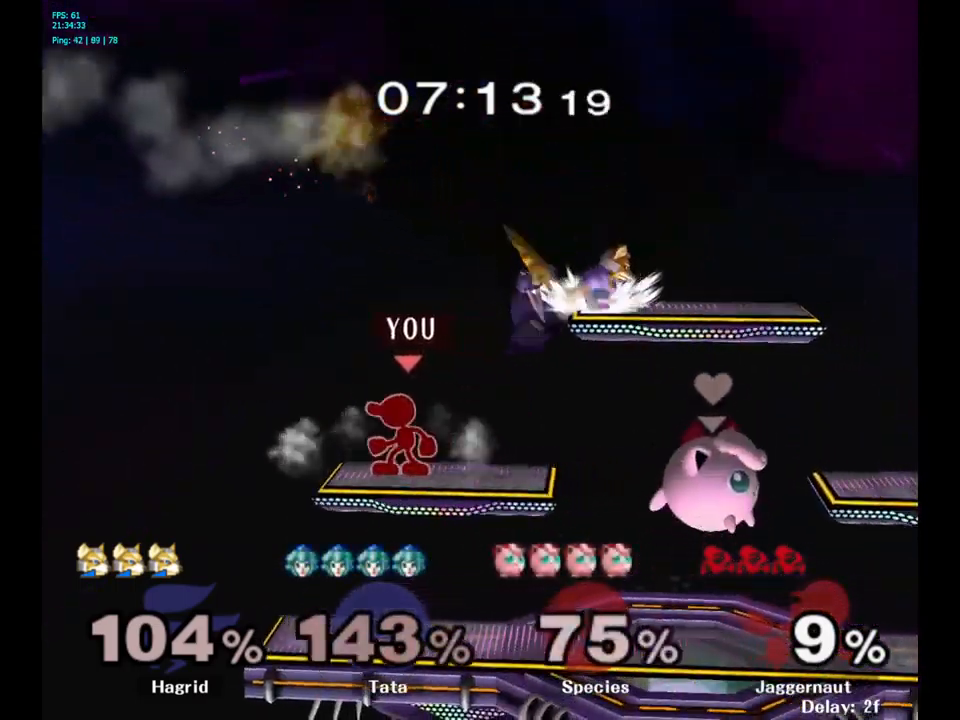
{"buttons": ["Y"], "left_stick": "center", "right_stick": "center", "events": [[100, "left_stick", "center"], [317, "Y", "down"]]}
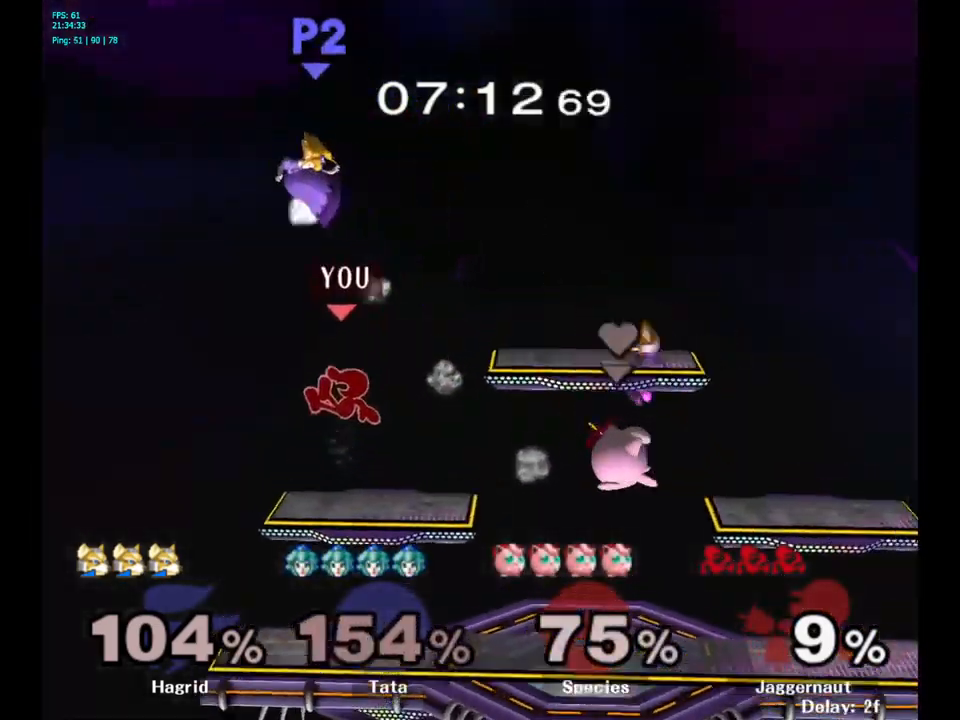
{"buttons": [], "left_stick": "down", "right_stick": "center", "events": [[67, "Y", "up"], [384, "left_stick", "down"]]}
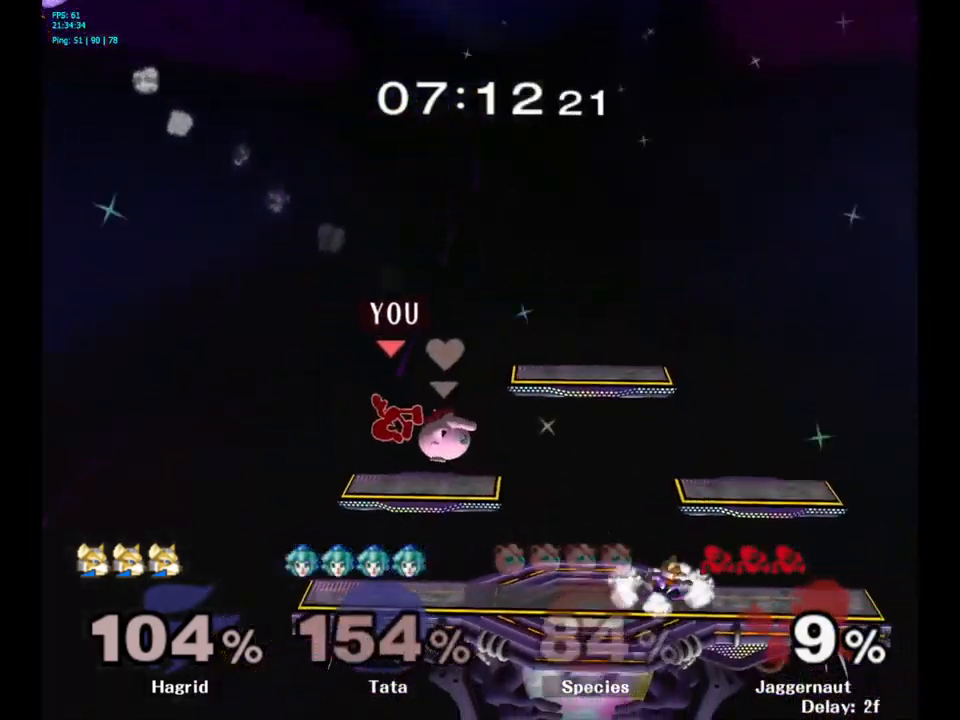
{"buttons": [], "left_stick": "center", "right_stick": "center", "events": [[134, "left_stick", "left"], [284, "left_stick", "center"]]}